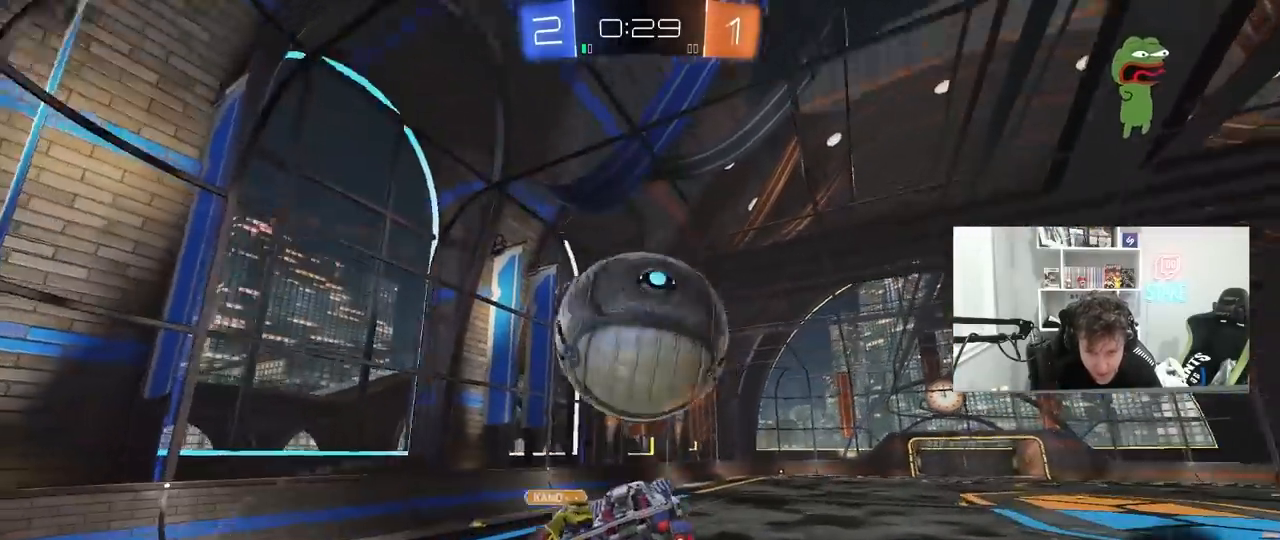
Gameplay with keyboard and mouse; each line is a JSON object with the keys and mouse buttons held at the frame after it. "events" lists presses ("down") and releases ("up") of "1", "2", "3", "4", "5", "a", "alt", "c", "caps_lock", "ctrl", "d", "e", "f", "g", "q", "r", "s", "shift", "space", "t", "tab", "v", "w", "x", "z", "mouse_left", "mouse_wheel" and "mouse_right" between this image and that frame as [ms after this image, input, new state], when the widget could be followed in between. "mouse_left", "mouse_wheel", "mouse_right" = the "left", "wheel", "right" buttons of the "mouse" list. No other keys are recorded. "wheel" means that the mouse wheel is clicked or scrolled. "mouse_move" is the direction in which the mouse moves at that frame (one of eight, or "still"), when it could be read.
{"keys": ["a", "shift"], "mouse": ["left"], "mouse_move": "still", "events": [[67, "a", "down"], [150, "a", "up"], [200, "d", "down"], [300, "a", "down"], [300, "d", "up"], [300, "w", "down"], [383, "w", "up"], [483, "shift", "down"]]}
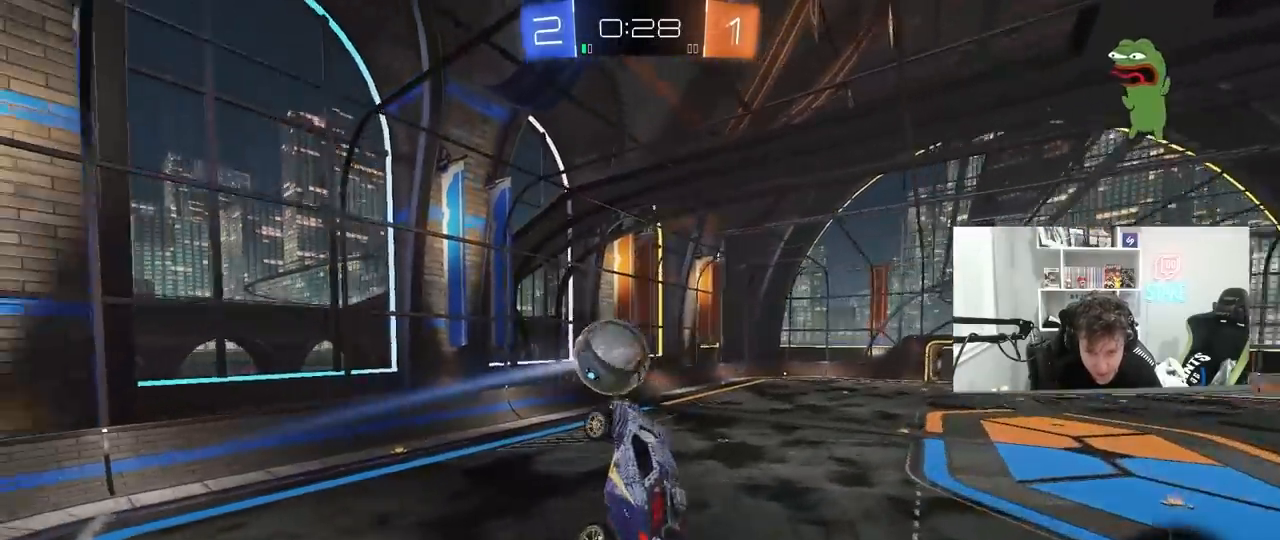
{"keys": ["a", "s"], "mouse": [], "mouse_move": "up", "events": [[33, "a", "up"], [83, "mouse_left", "up"], [117, "a", "down"], [117, "w", "down"], [217, "shift", "up"], [267, "space", "down"], [267, "w", "up"], [350, "s", "down"], [350, "space", "up"]]}
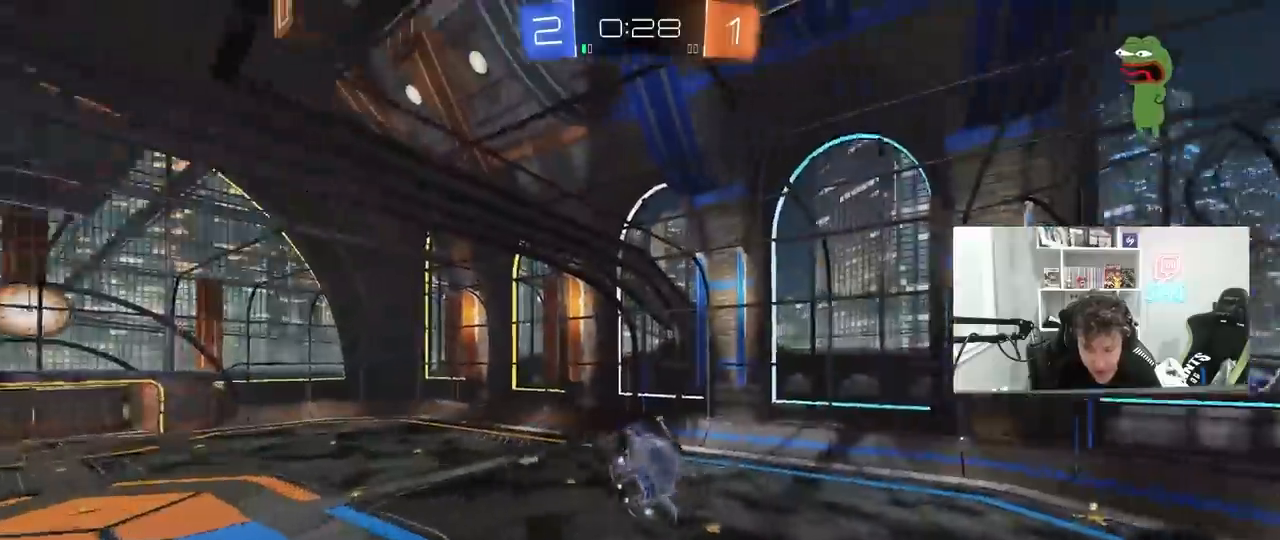
{"keys": ["d", "w"], "mouse": ["left"], "mouse_move": "still", "events": [[83, "a", "up"], [183, "s", "up"], [183, "shift", "down"], [283, "a", "down"], [333, "shift", "up"], [333, "w", "down"], [367, "mouse_left", "down"], [417, "d", "down"], [467, "a", "up"]]}
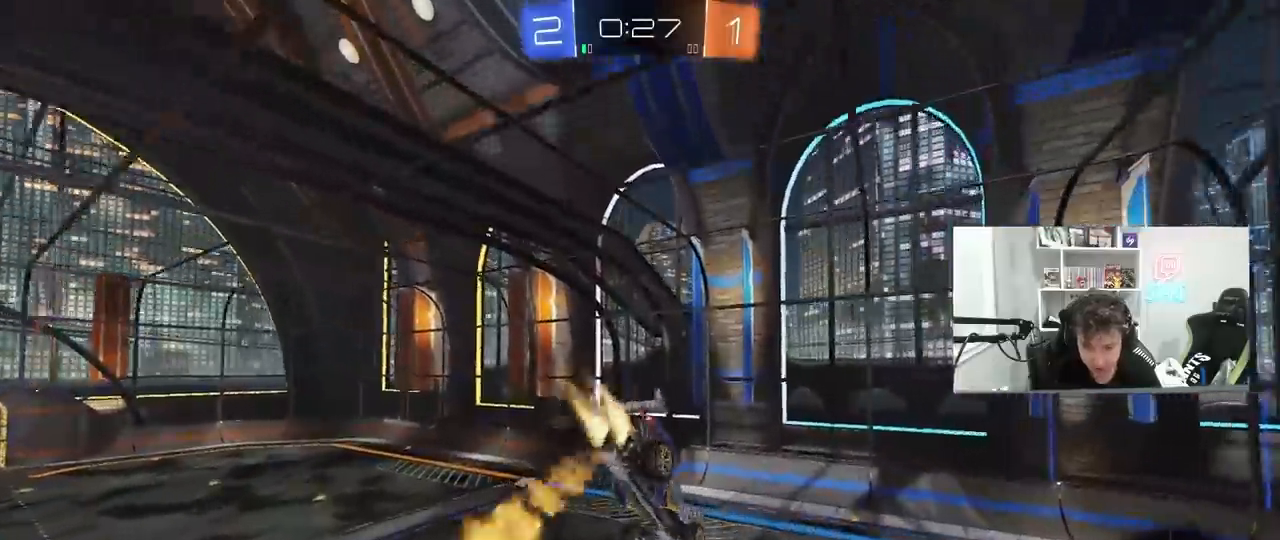
{"keys": ["d", "space"], "mouse": [], "mouse_move": "still", "events": [[67, "w", "up"], [300, "s", "down"], [350, "mouse_left", "up"], [383, "s", "up"], [433, "space", "down"]]}
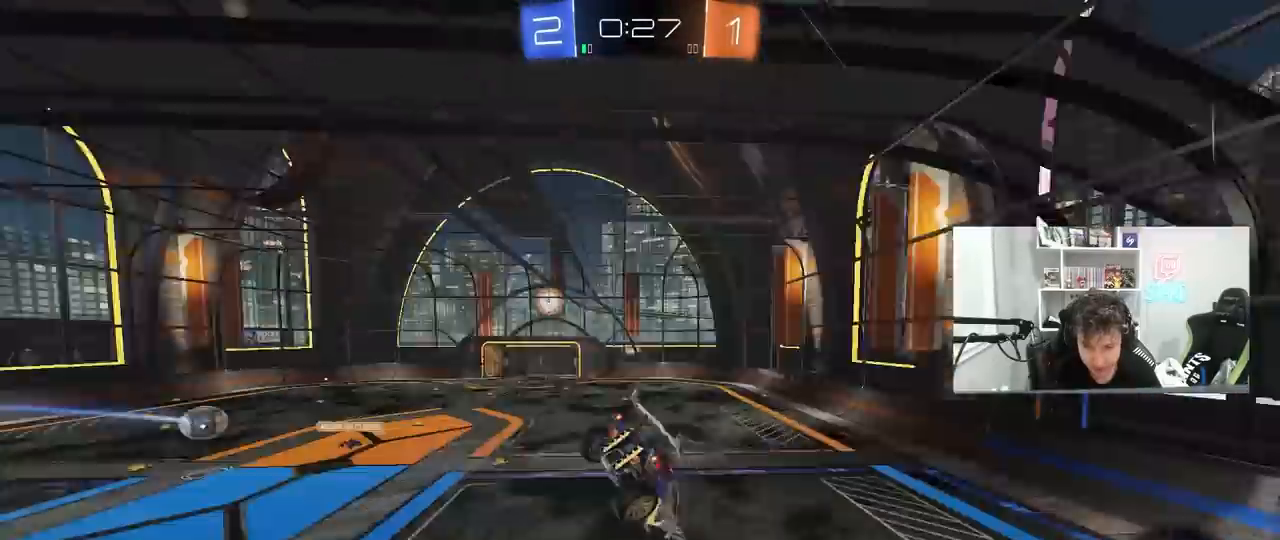
{"keys": [], "mouse": [], "mouse_move": "still", "events": [[83, "s", "down"], [83, "space", "up"], [133, "a", "down"], [133, "d", "up"], [133, "shift", "down"], [217, "a", "up"], [217, "s", "up"], [217, "shift", "up"], [350, "d", "down"], [400, "shift", "down"], [450, "shift", "up"], [500, "d", "up"]]}
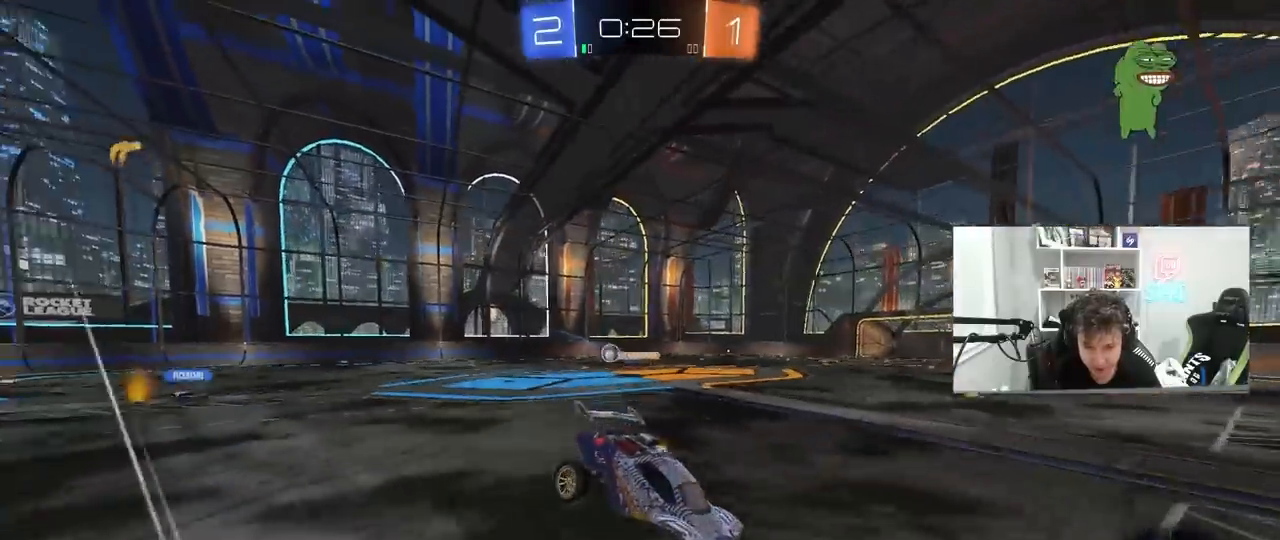
{"keys": ["d", "w"], "mouse": [], "mouse_move": "still", "events": [[50, "w", "down"], [133, "d", "down"], [183, "space", "down"], [333, "space", "up"], [367, "shift", "down"], [467, "shift", "up"]]}
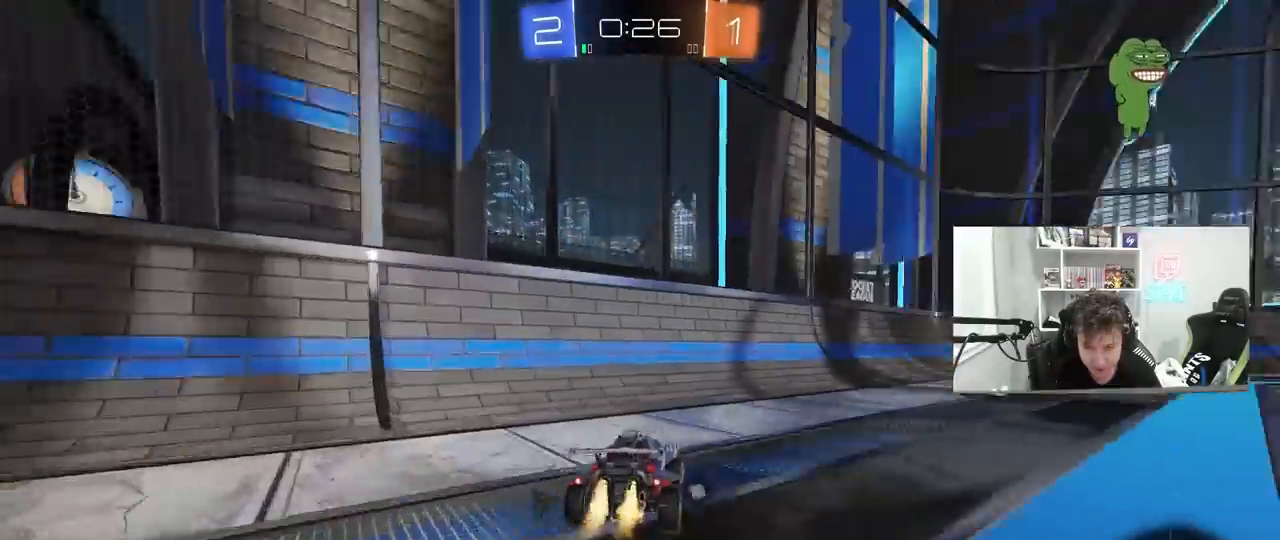
{"keys": ["d", "w"], "mouse": [], "mouse_move": "still", "events": [[17, "mouse_left", "down"], [383, "d", "up"], [383, "mouse_left", "up"], [483, "d", "down"]]}
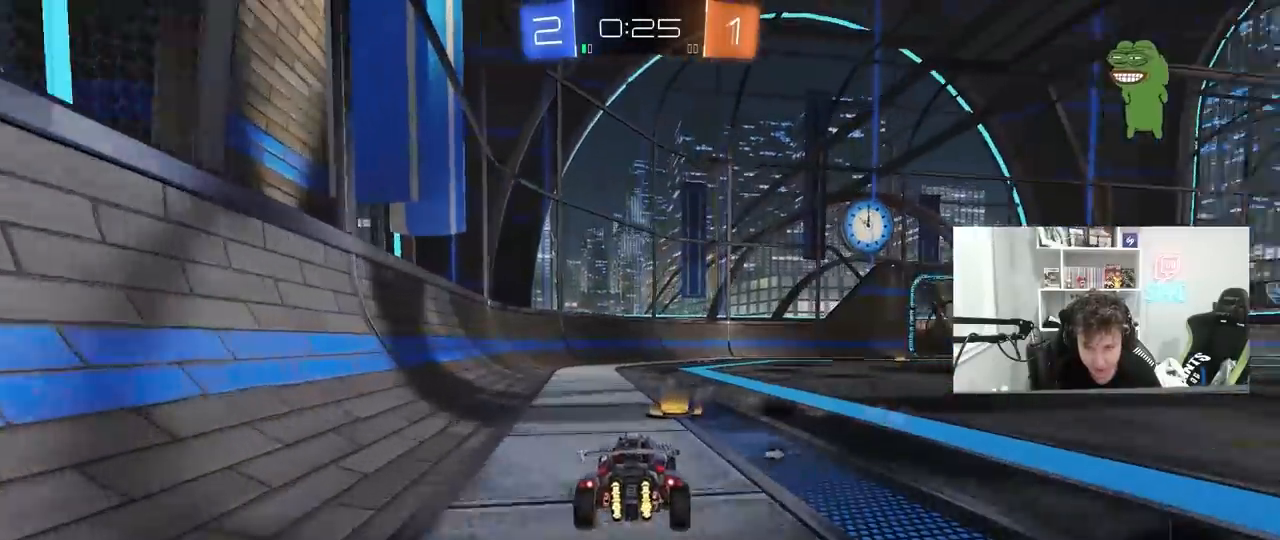
{"keys": ["w"], "mouse": ["right"], "mouse_move": "still", "events": [[267, "d", "up"], [317, "mouse_right", "down"], [400, "mouse_right", "up"], [450, "mouse_right", "down"]]}
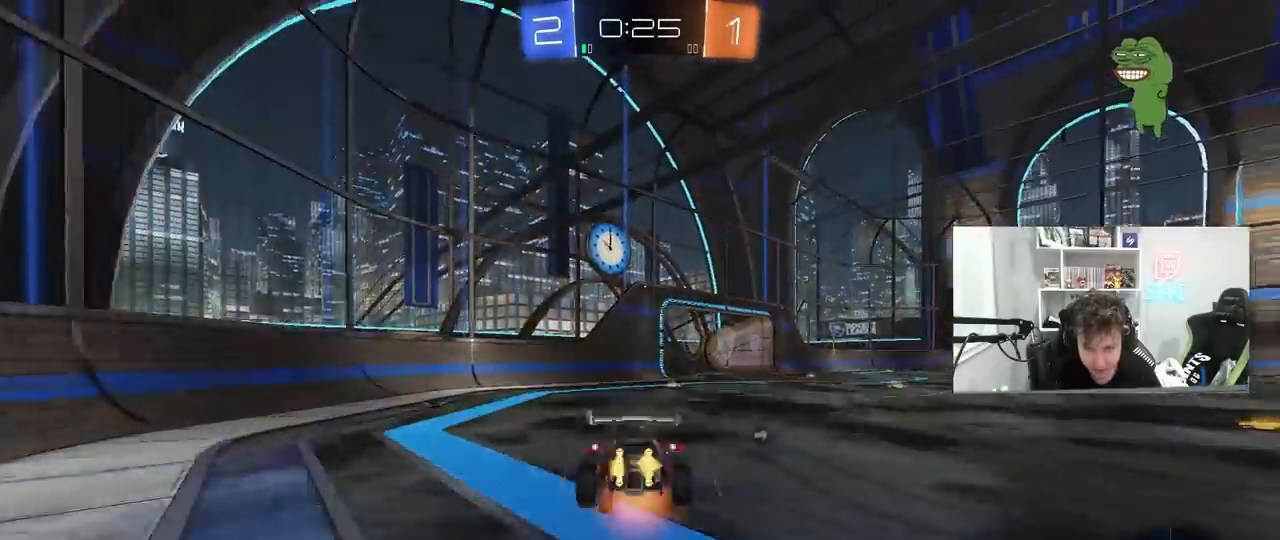
{"keys": ["d"], "mouse": [], "mouse_move": "still", "events": [[100, "space", "down"], [133, "mouse_right", "up"], [233, "space", "up"], [333, "w", "up"], [367, "d", "down"]]}
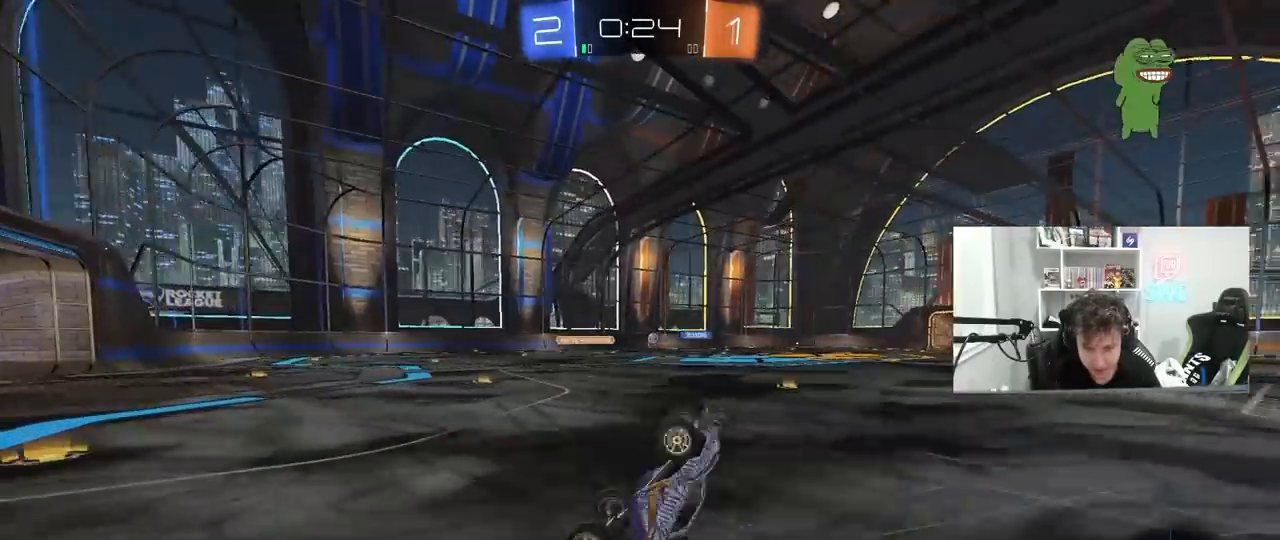
{"keys": ["d", "w"], "mouse": [], "mouse_move": "still", "events": [[300, "d", "up"], [433, "d", "down"], [483, "w", "down"]]}
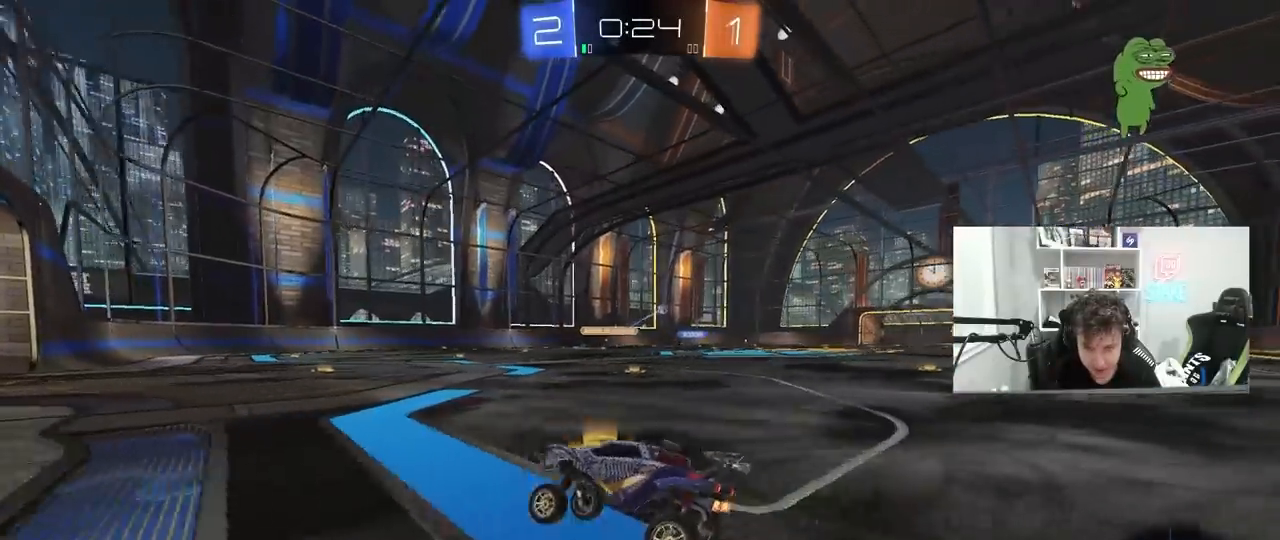
{"keys": ["d", "shift", "w"], "mouse": [], "mouse_move": "still", "events": [[117, "shift", "down"], [217, "shift", "up"], [500, "shift", "down"]]}
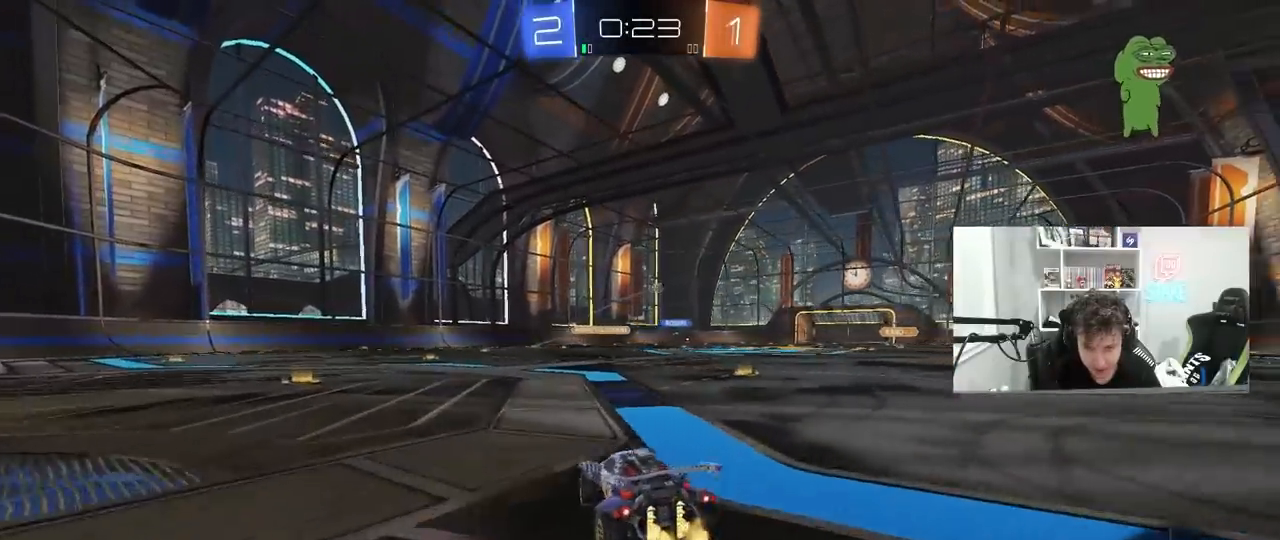
{"keys": ["a", "w"], "mouse": [], "mouse_move": "still", "events": [[50, "shift", "up"], [283, "d", "up"], [417, "a", "down"]]}
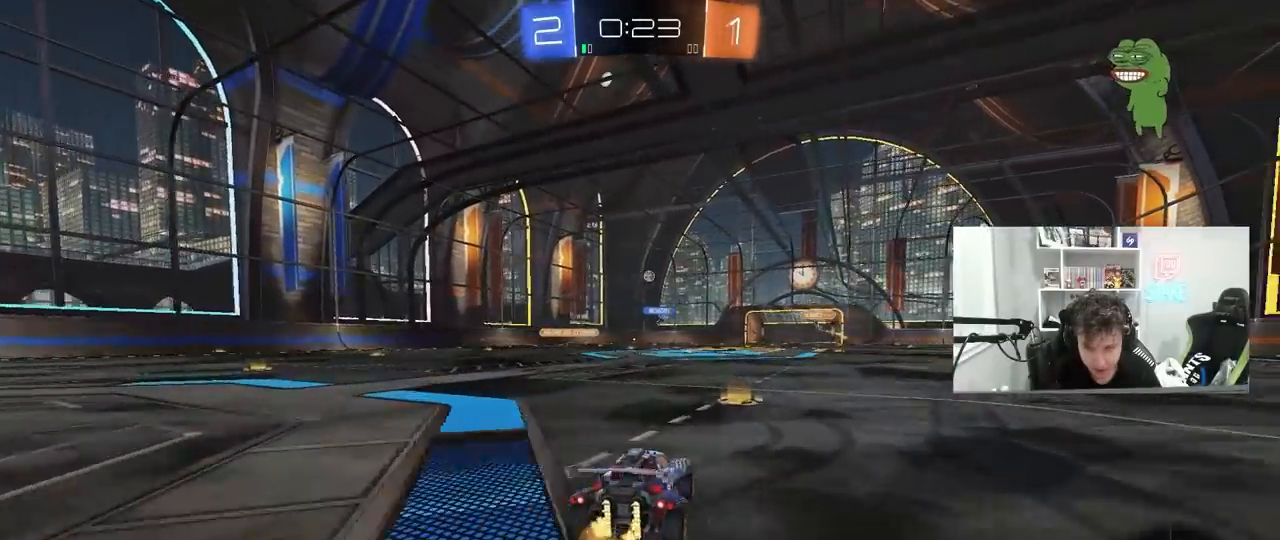
{"keys": ["w"], "mouse": [], "mouse_move": "still", "events": [[67, "a", "up"], [100, "d", "down"], [150, "d", "up"], [150, "mouse_left", "down"], [150, "mouse_right", "down"], [250, "mouse_right", "up"], [300, "mouse_left", "up"], [300, "mouse_right", "down"], [483, "mouse_right", "up"]]}
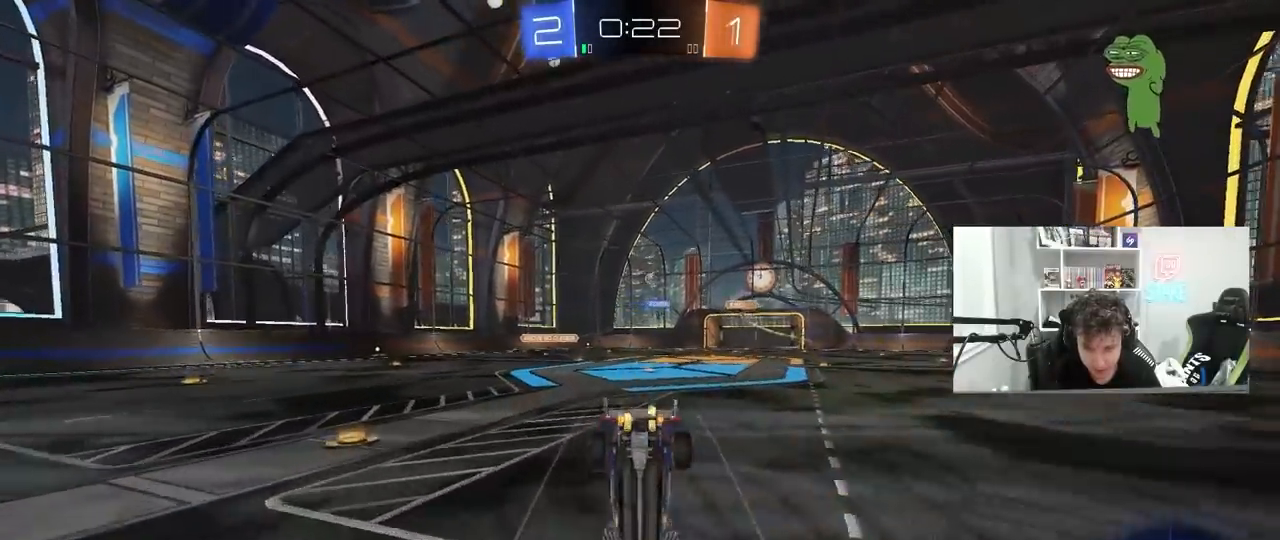
{"keys": [], "mouse": [], "mouse_move": "still", "events": [[350, "w", "up"]]}
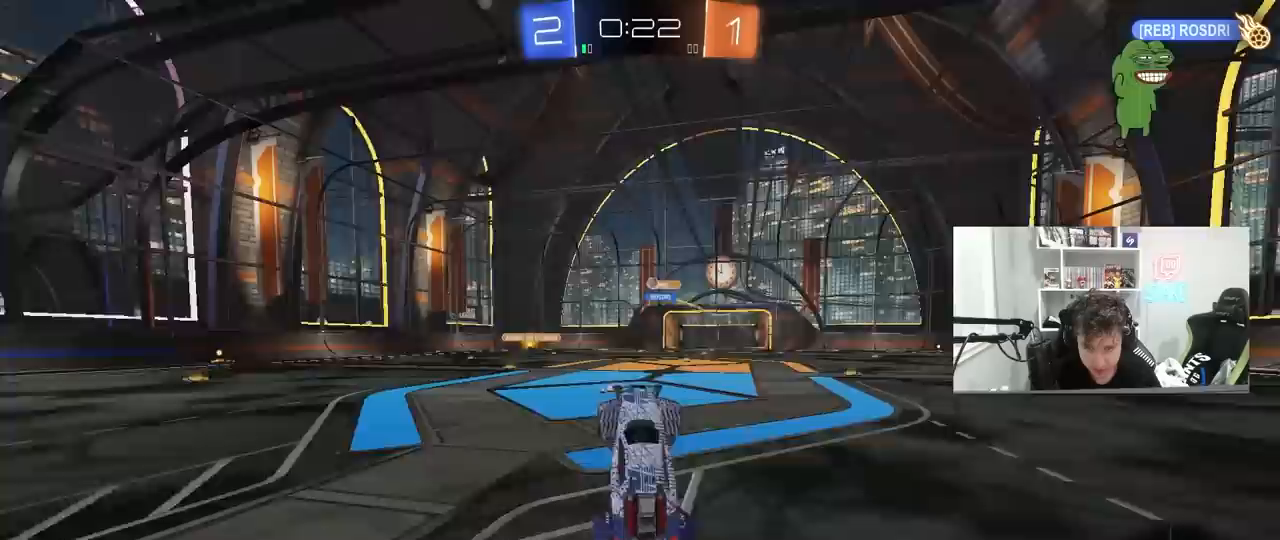
{"keys": ["a", "w"], "mouse": ["left"], "mouse_move": "still", "events": [[417, "a", "down"], [417, "w", "down"], [467, "mouse_left", "down"]]}
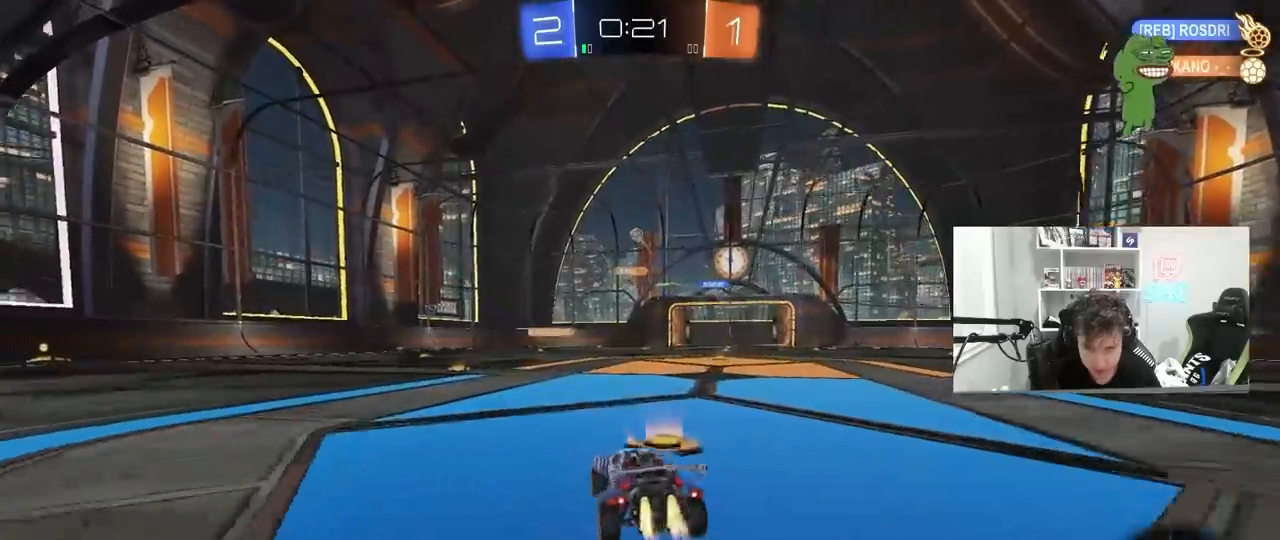
{"keys": ["a", "w"], "mouse": ["left"], "mouse_move": "still", "events": [[67, "shift", "down"], [100, "shift", "up"], [300, "a", "up"], [483, "a", "down"]]}
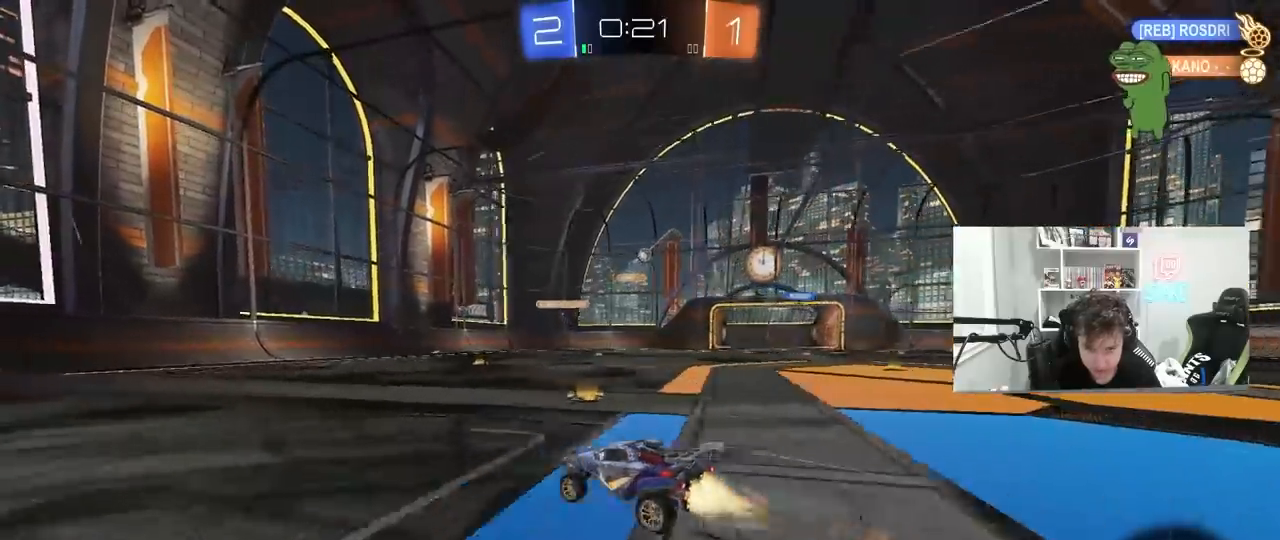
{"keys": ["w"], "mouse": [], "mouse_move": "still", "events": [[83, "mouse_left", "up"], [317, "a", "up"]]}
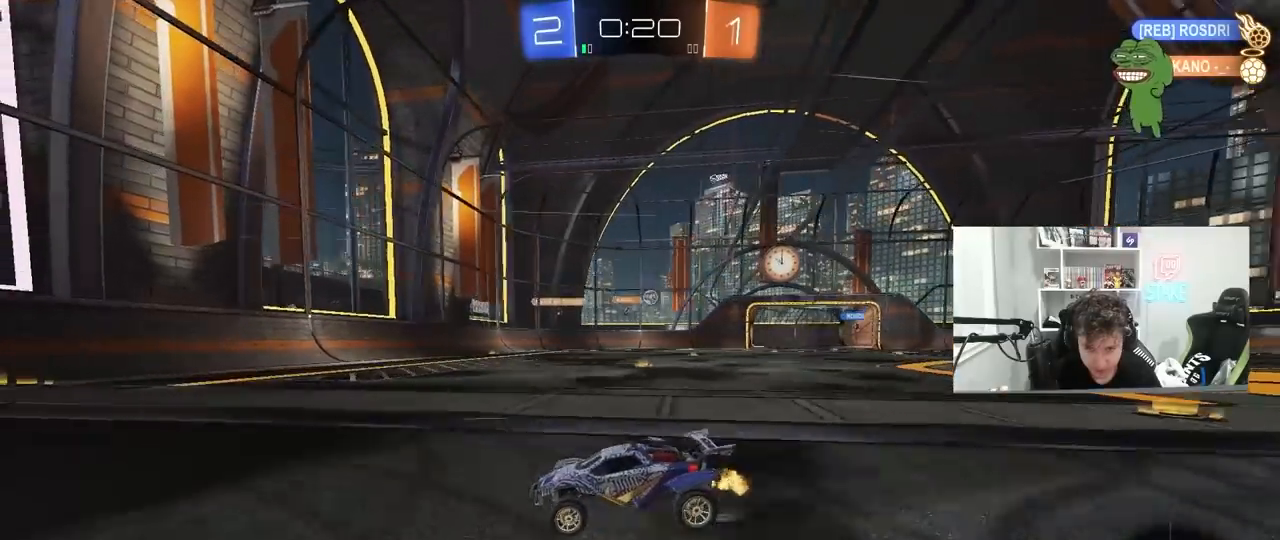
{"keys": ["d"], "mouse": [], "mouse_move": "still", "events": [[83, "d", "down"], [283, "shift", "down"], [333, "shift", "up"], [417, "w", "up"]]}
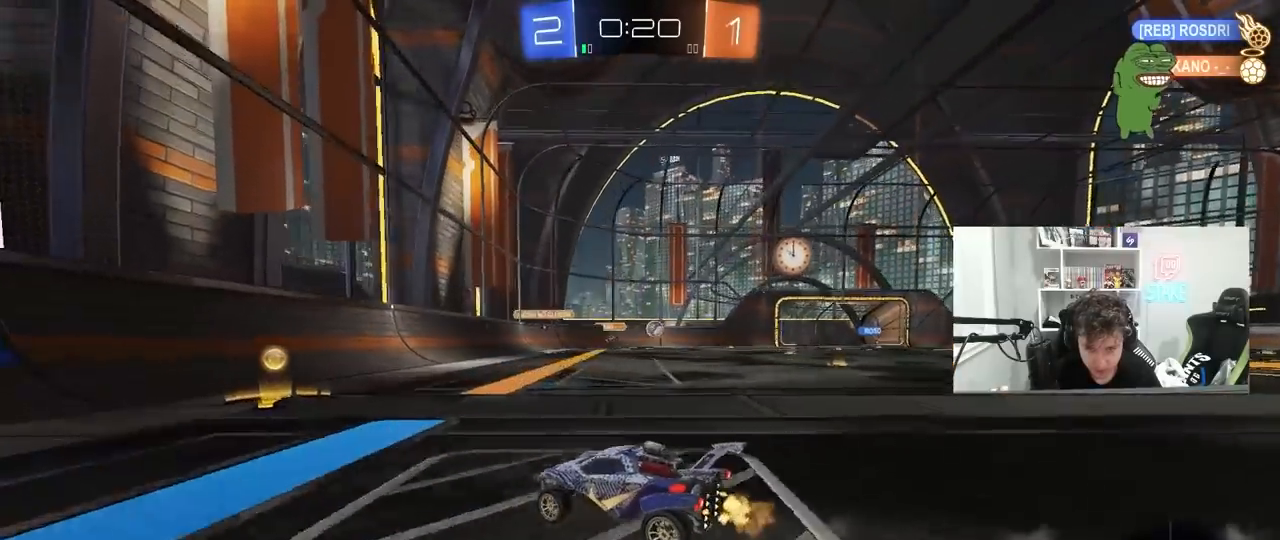
{"keys": ["a", "w"], "mouse": [], "mouse_move": "still", "events": [[17, "d", "up"], [100, "a", "down"], [100, "s", "down"], [300, "s", "up"], [333, "shift", "down"], [433, "w", "down"], [483, "shift", "up"]]}
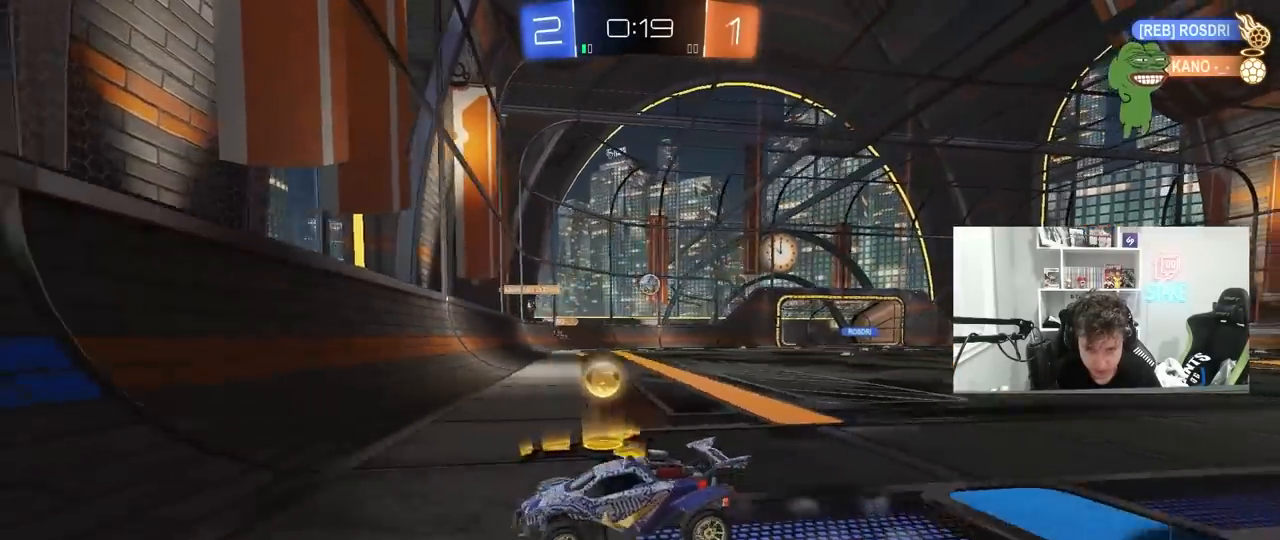
{"keys": ["a", "w"], "mouse": [], "mouse_move": "up", "events": [[167, "shift", "down"], [267, "shift", "up"]]}
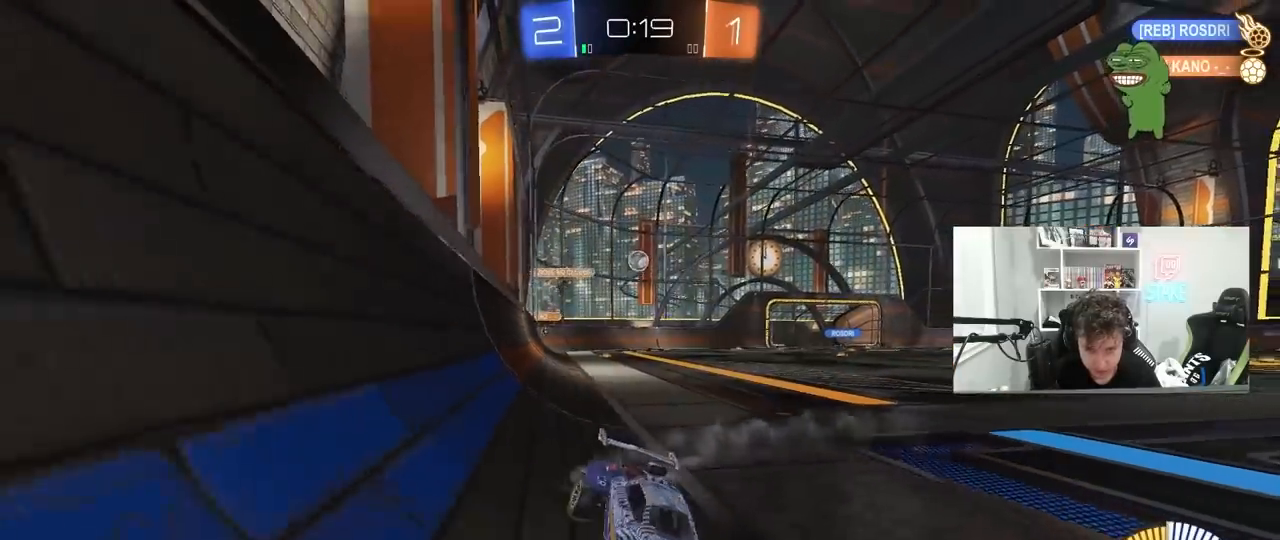
{"keys": ["w"], "mouse": [], "mouse_move": "still", "events": [[133, "a", "up"]]}
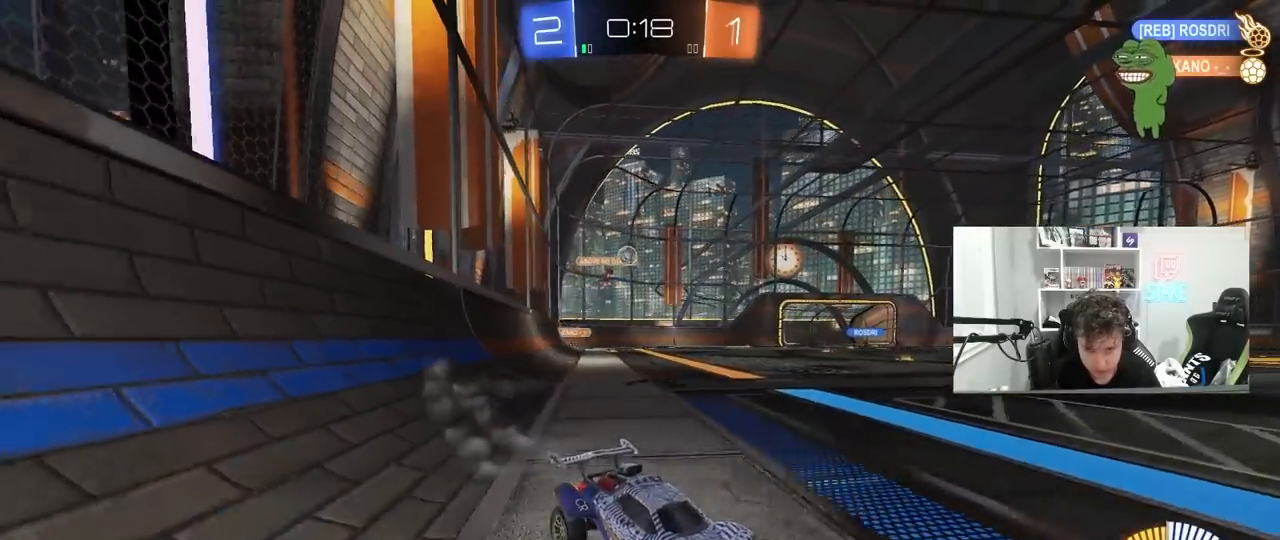
{"keys": ["d"], "mouse": [], "mouse_move": "still", "events": [[100, "a", "down"], [250, "w", "up"], [433, "a", "up"], [433, "d", "down"]]}
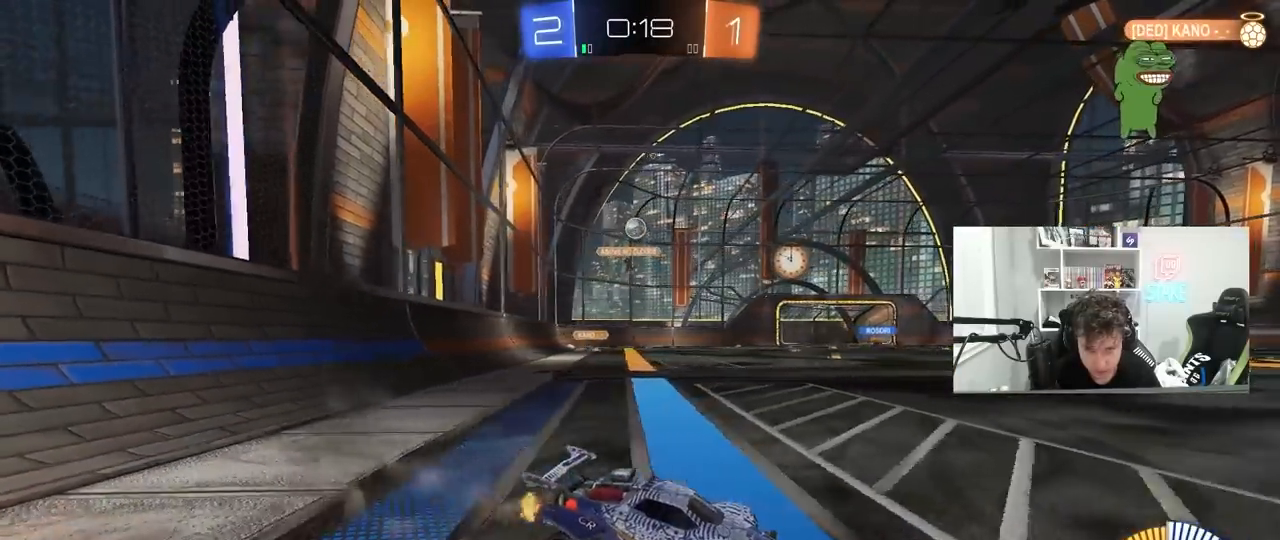
{"keys": ["d", "w"], "mouse": [], "mouse_move": "still", "events": [[83, "w", "down"]]}
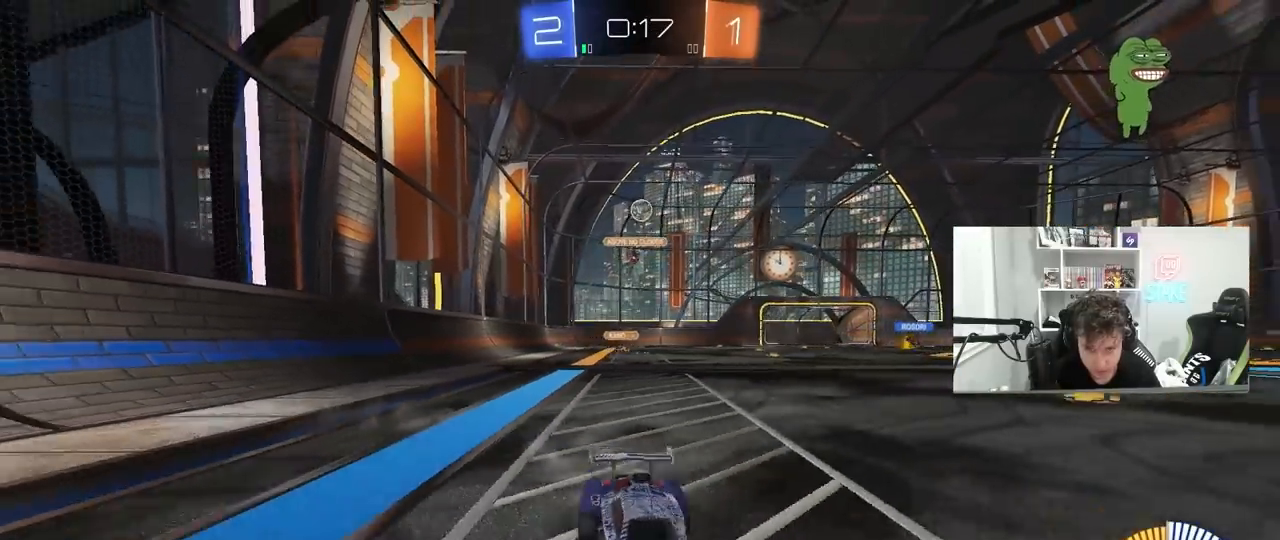
{"keys": ["a"], "mouse": [], "mouse_move": "still", "events": [[50, "w", "up"], [100, "d", "up"], [133, "a", "down"], [333, "a", "up"], [417, "a", "down"]]}
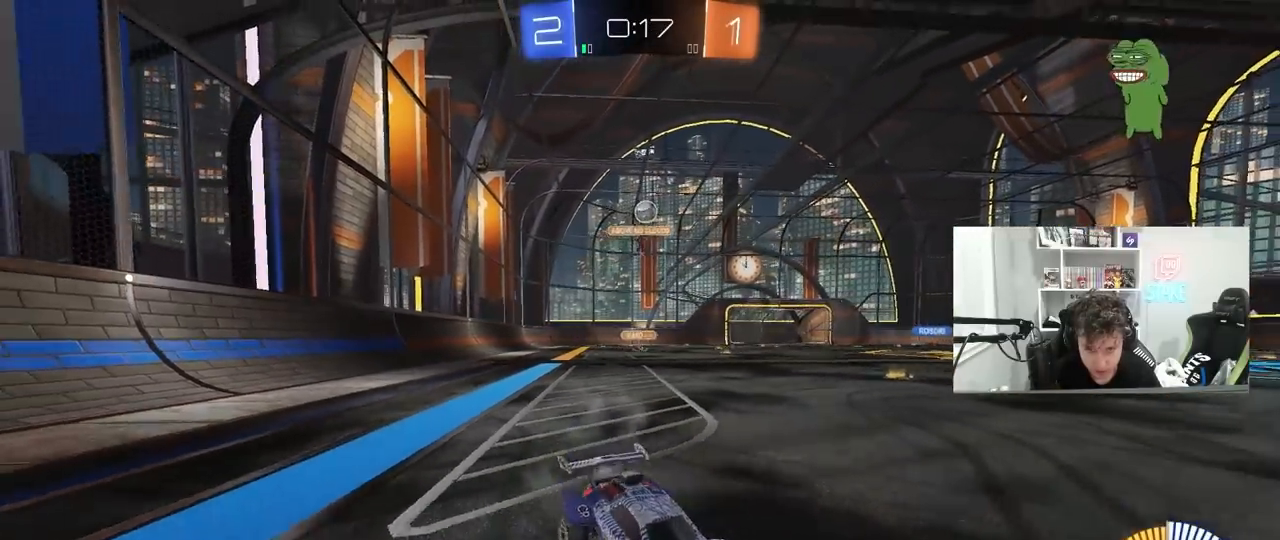
{"keys": ["w"], "mouse": [], "mouse_move": "still", "events": [[67, "a", "up"], [200, "a", "down"], [200, "w", "down"], [350, "a", "up"], [383, "d", "down"], [483, "d", "up"]]}
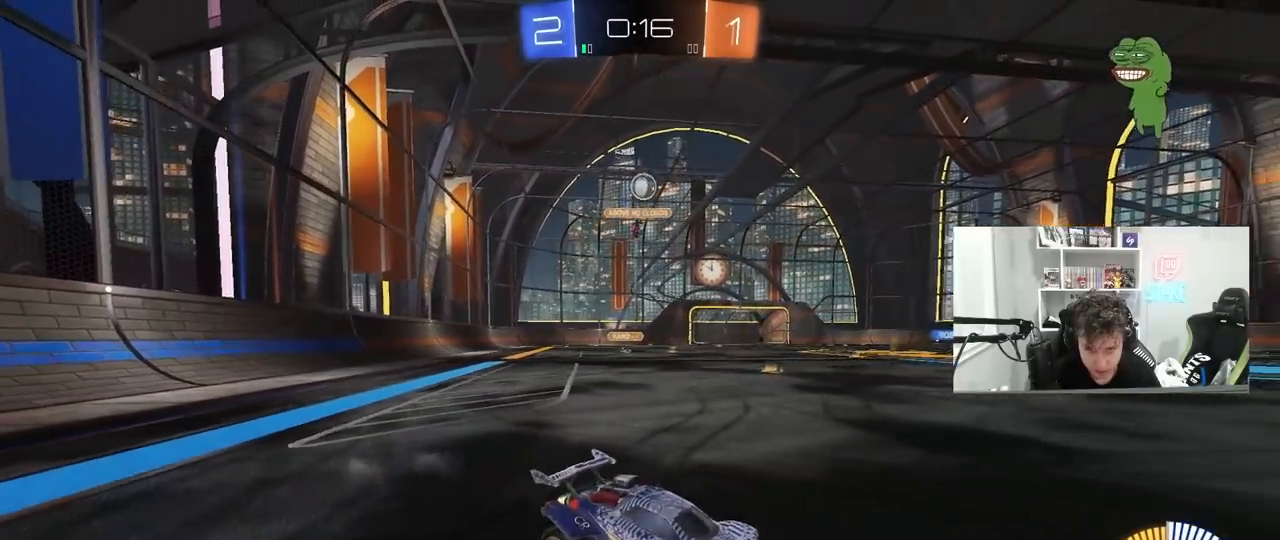
{"keys": ["a", "w"], "mouse": [], "mouse_move": "still", "events": [[33, "d", "down"], [117, "mouse_left", "down"], [267, "d", "up"], [450, "a", "down"], [450, "mouse_left", "up"]]}
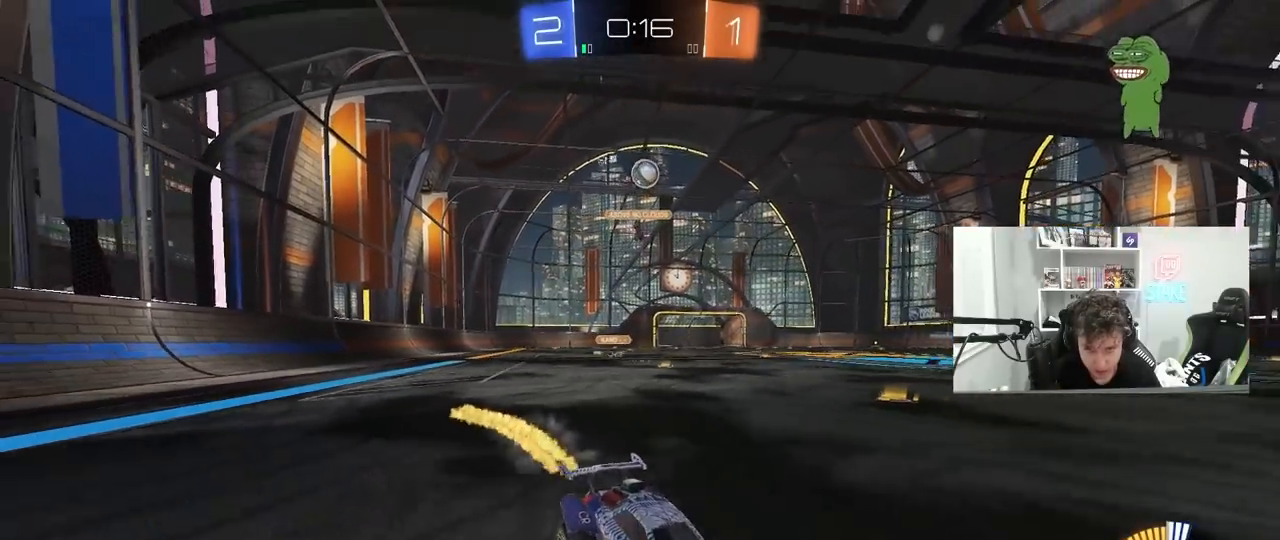
{"keys": ["a", "s"], "mouse": [], "mouse_move": "still", "events": [[83, "a", "up"], [367, "a", "down"], [367, "w", "up"], [467, "s", "down"]]}
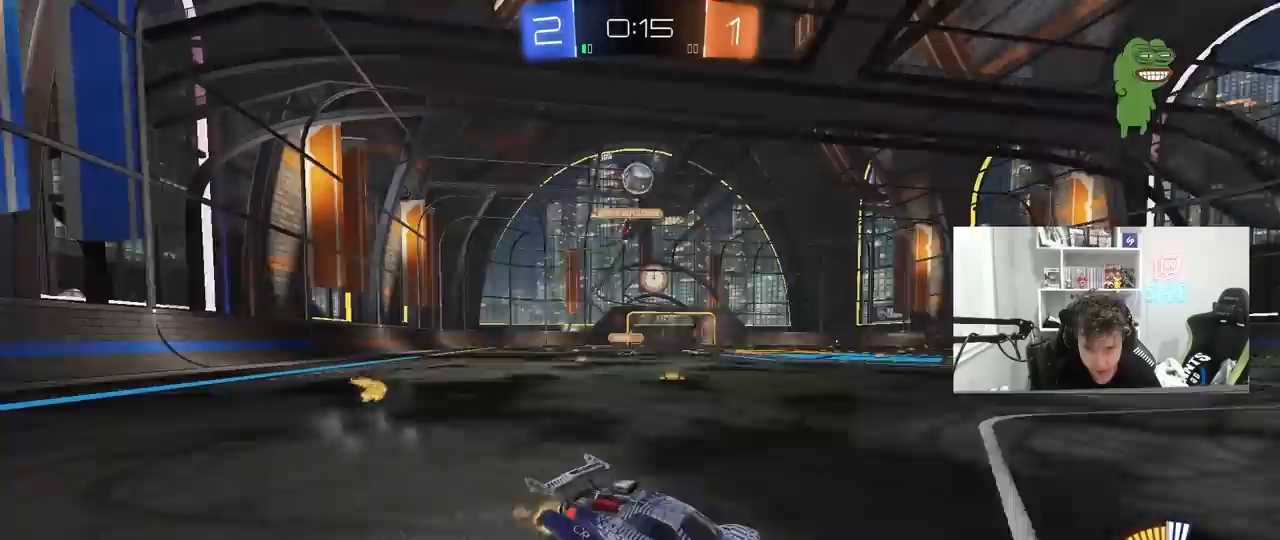
{"keys": ["w"], "mouse": [], "mouse_move": "still", "events": [[67, "s", "up"], [200, "w", "down"], [250, "a", "up"], [250, "d", "down"], [433, "d", "up"]]}
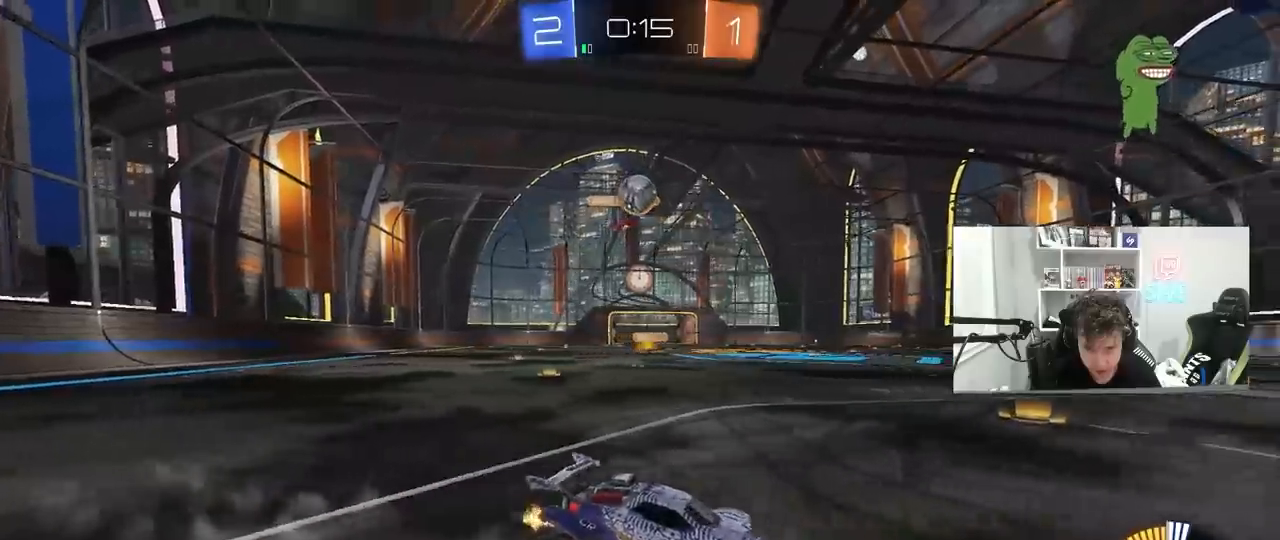
{"keys": ["a"], "mouse": [], "mouse_move": "still", "events": [[33, "d", "down"], [217, "d", "up"], [267, "a", "down"], [317, "shift", "down"], [500, "shift", "up"], [500, "w", "up"]]}